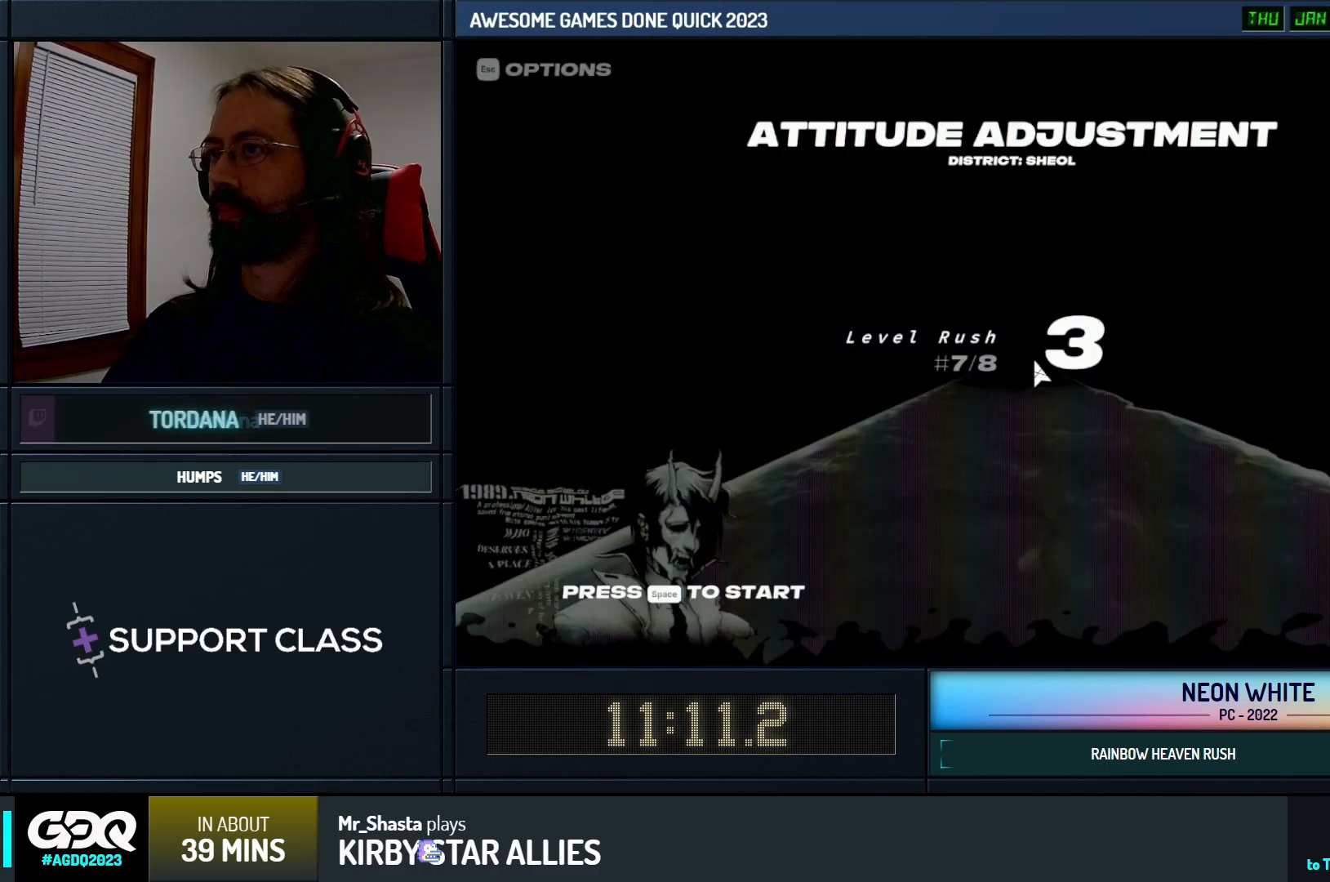
Gameplay with keyboard; each line is a JSON object with the keys held at the frame after it. "events" lists presses ("down") and releases ("up") of "cards", "down", "left", "look", "right", "space" and "up" between this image and that frame as [ms after this image, input, new state], when the widget could be followed in between. No other keys are recorded. Mouse input is not recorded. Key names are as the overlay labels them; some are game actions (e.g. jump) rather than physical keys.
{"keys": ["up"], "events": [[200, "up", "down"]]}
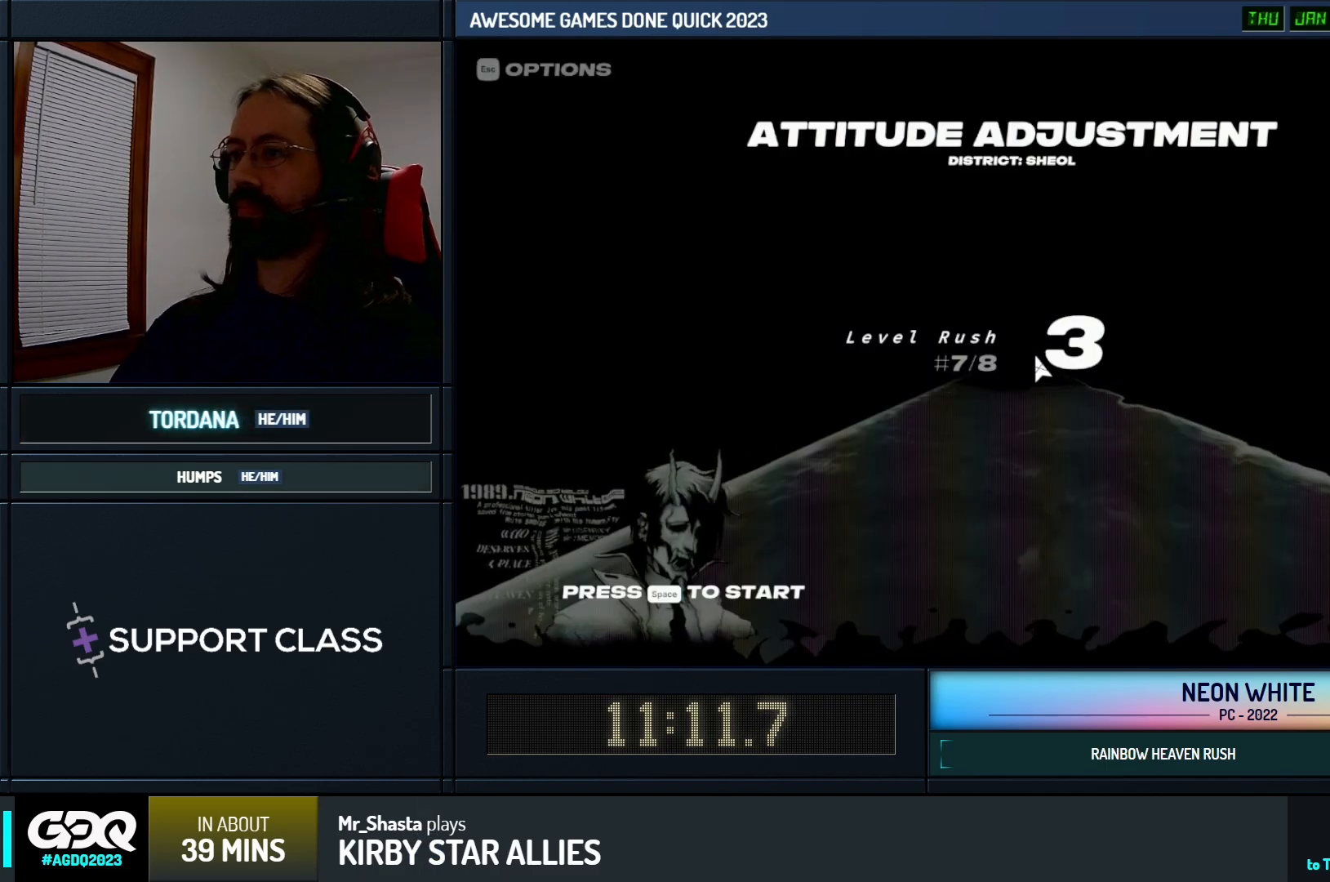
{"keys": ["up"], "events": []}
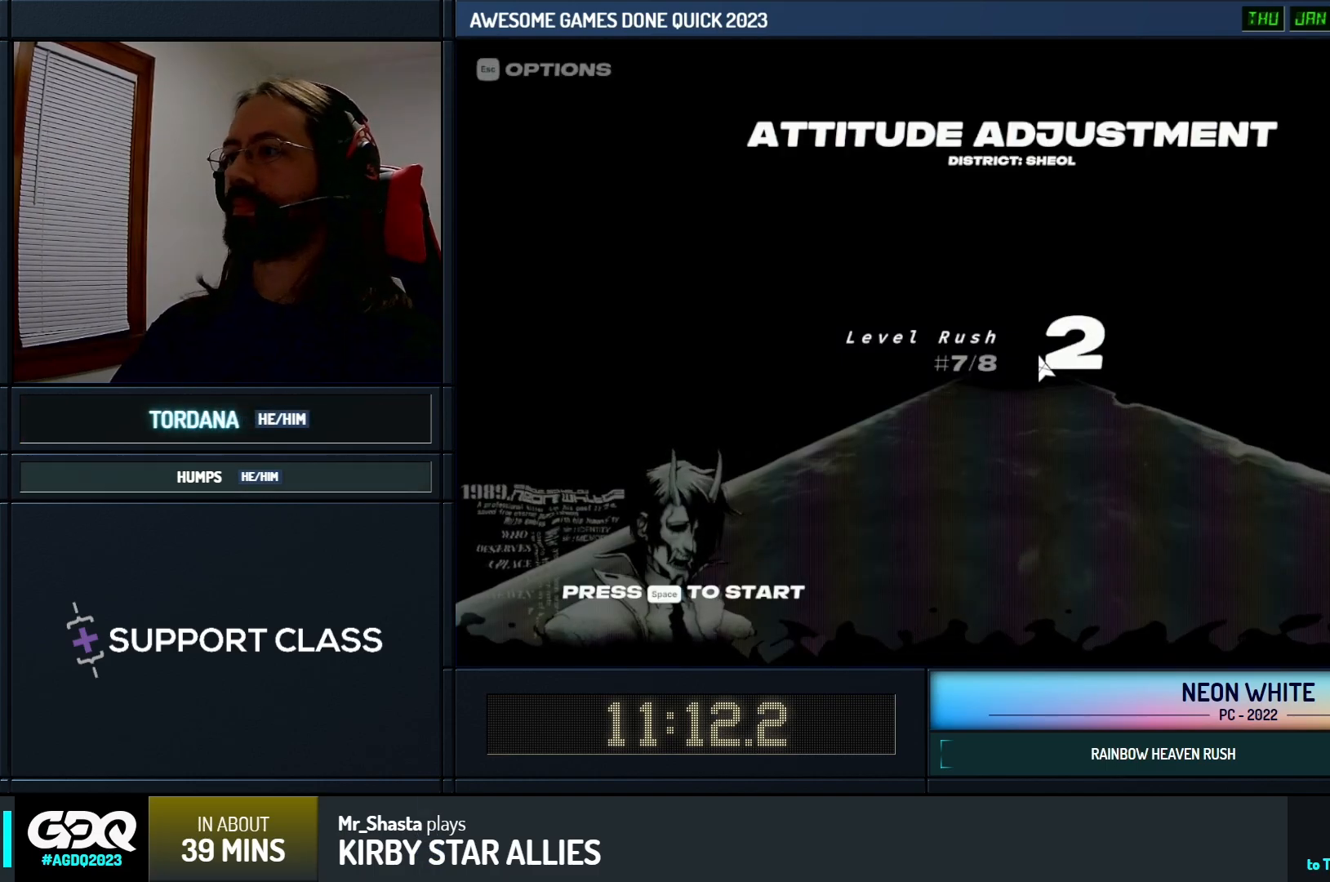
{"keys": ["up"], "events": [[250, "space", "down"], [350, "space", "up"]]}
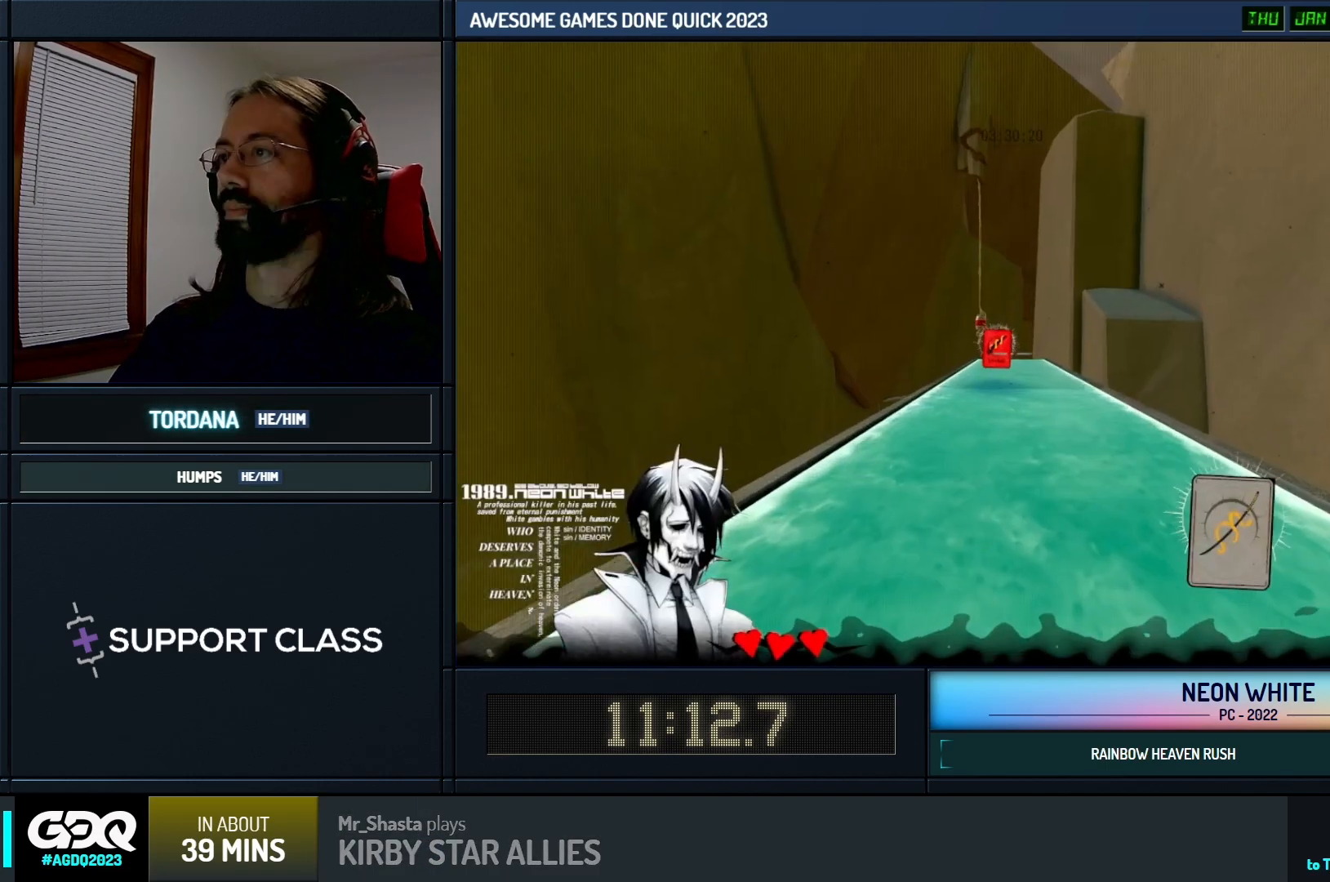
{"keys": ["right", "up"], "events": [[300, "right", "down"]]}
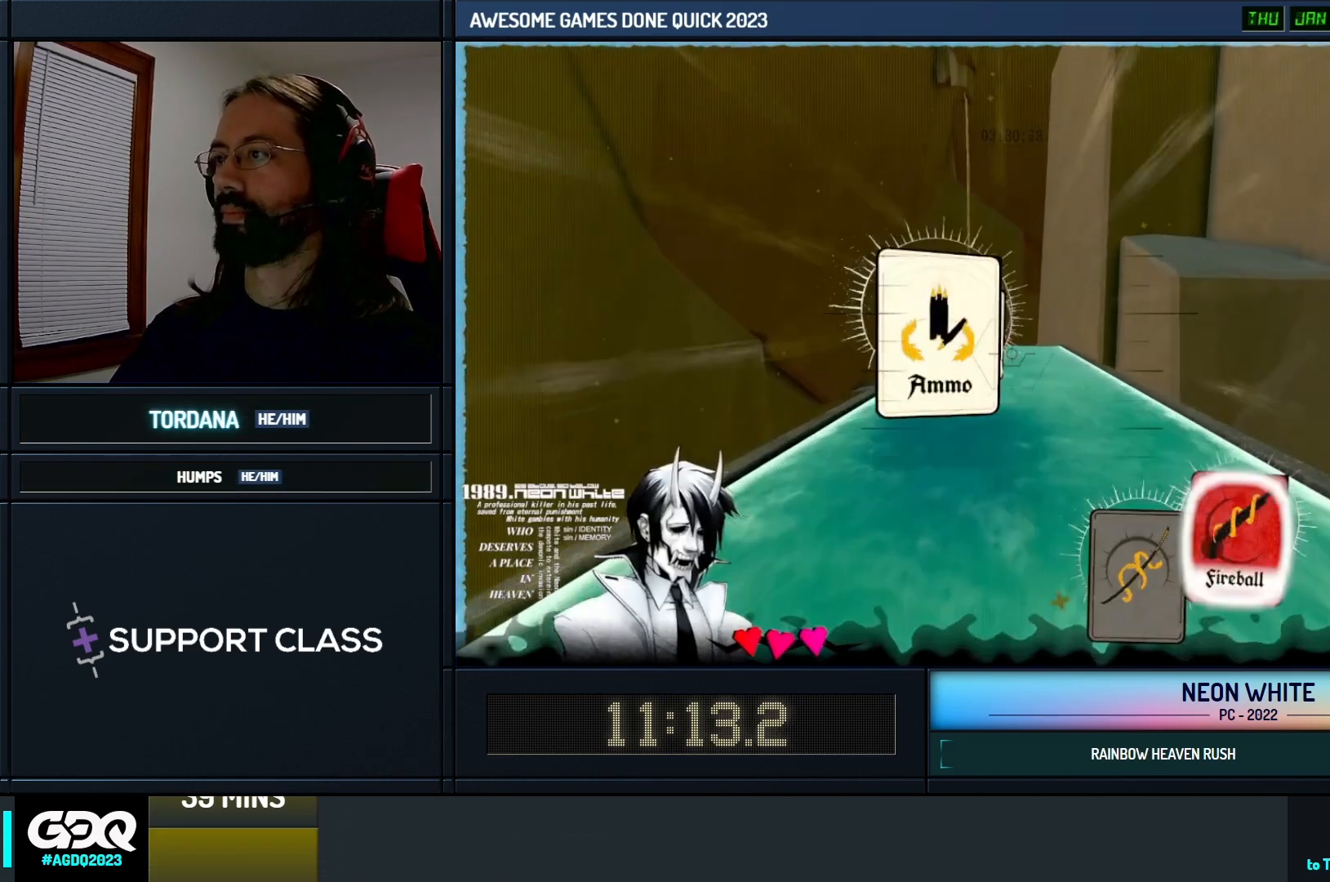
{"keys": ["up"], "events": [[133, "right", "up"], [350, "space", "down"], [500, "space", "up"]]}
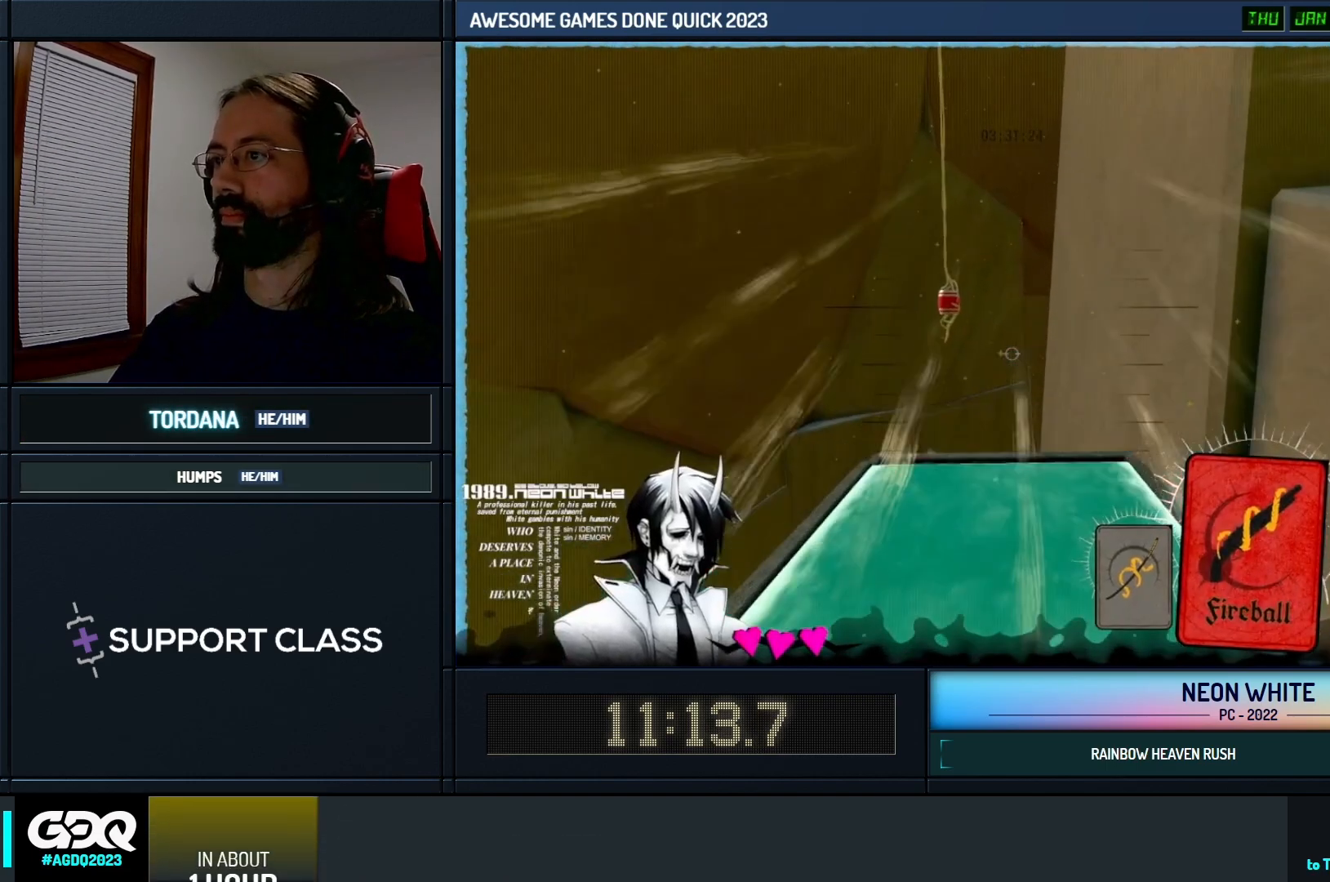
{"keys": ["up"], "events": []}
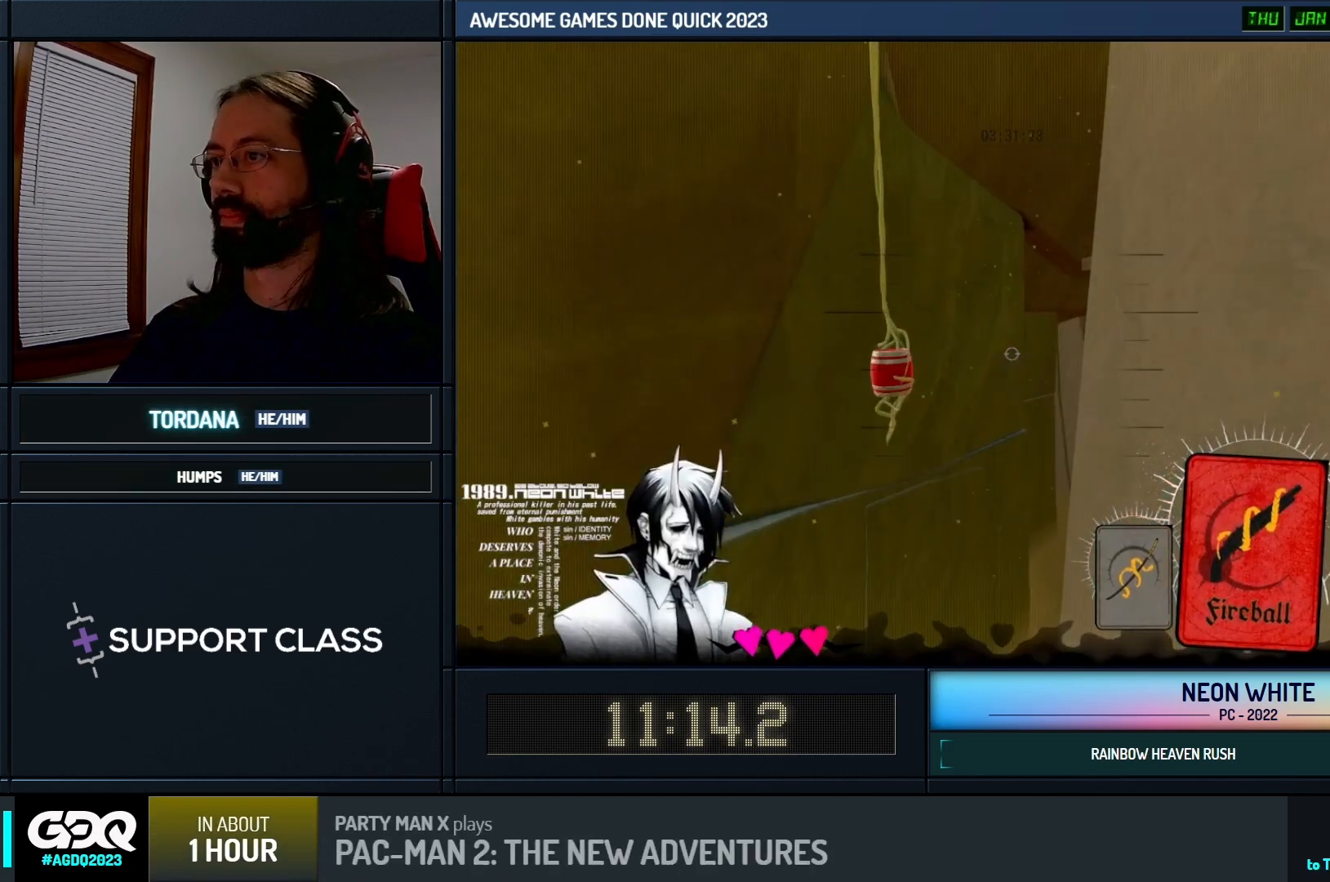
{"keys": ["right", "up"], "events": [[450, "right", "down"]]}
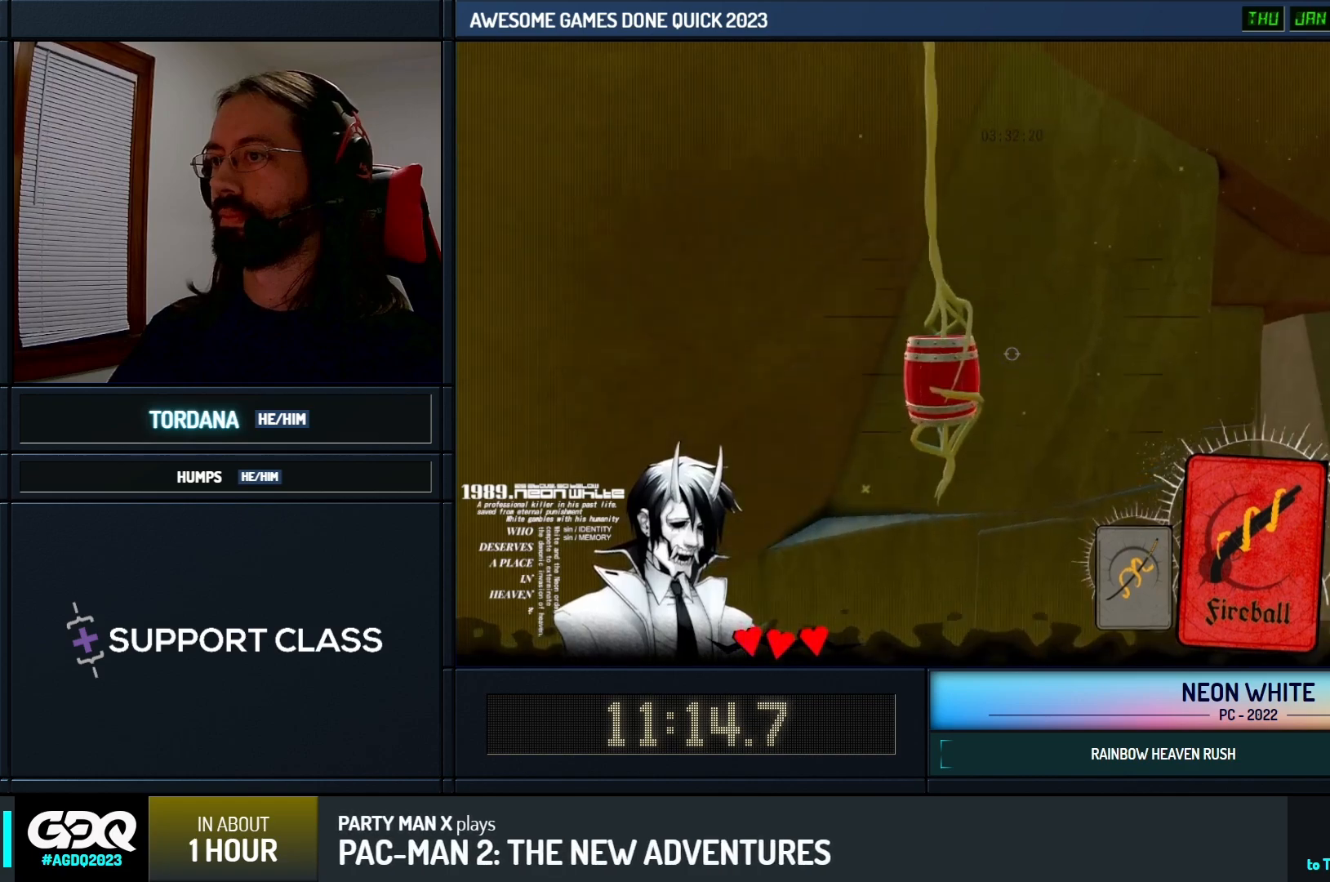
{"keys": ["look", "right"], "events": [[100, "up", "up"], [400, "look", "down"]]}
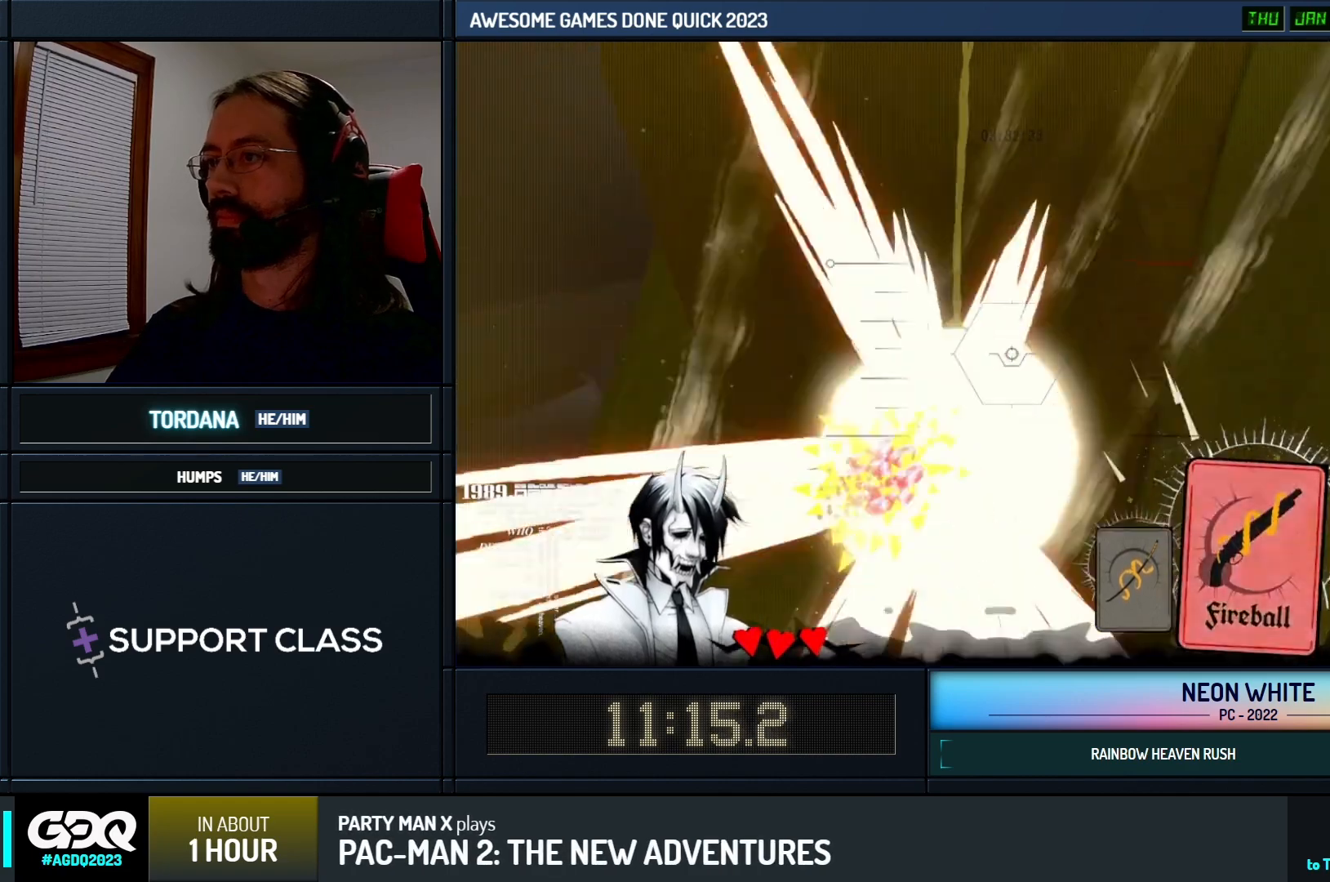
{"keys": ["up"], "events": [[33, "up", "down"], [50, "look", "up"], [150, "right", "up"]]}
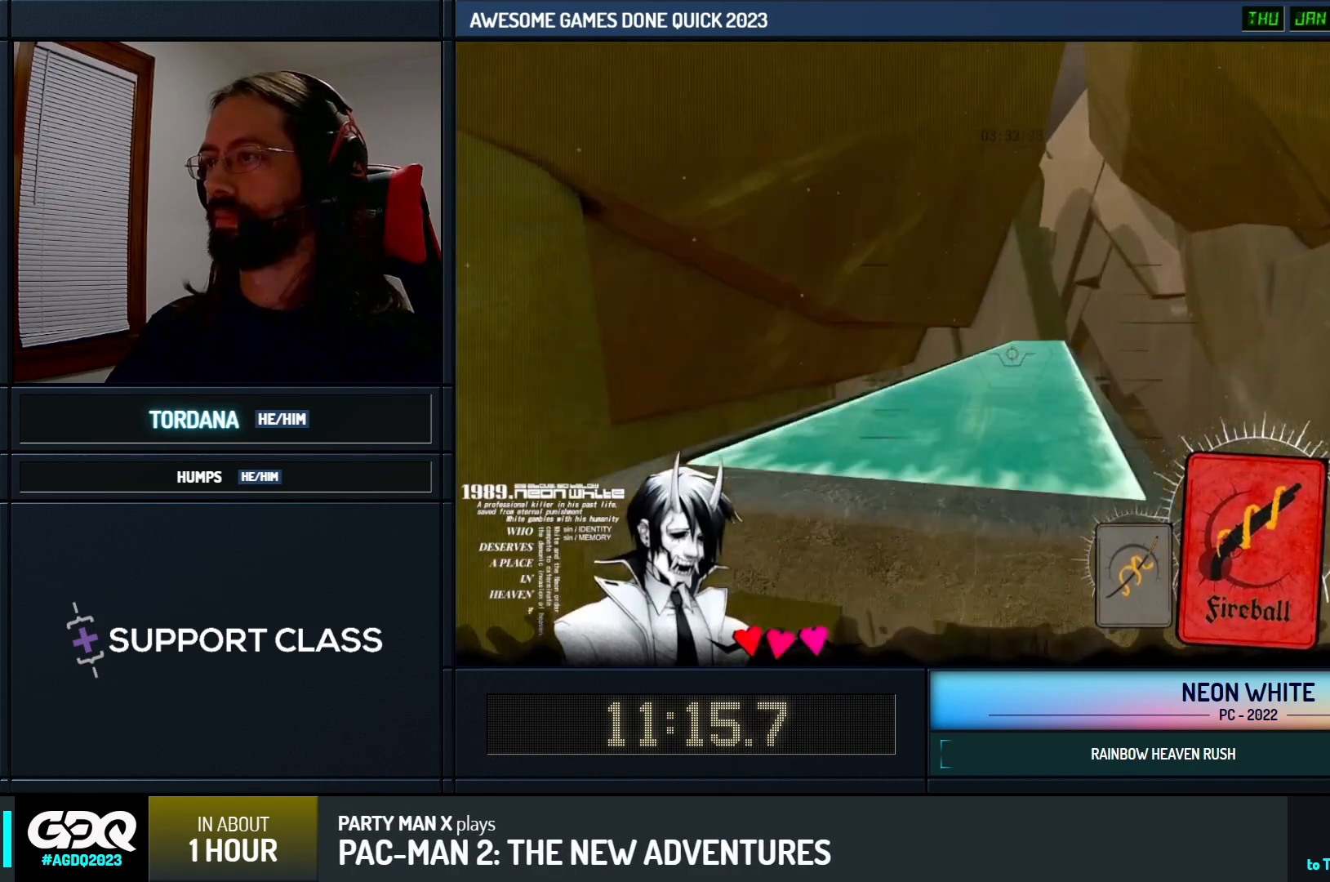
{"keys": ["up"], "events": [[100, "left", "down"], [183, "left", "up"]]}
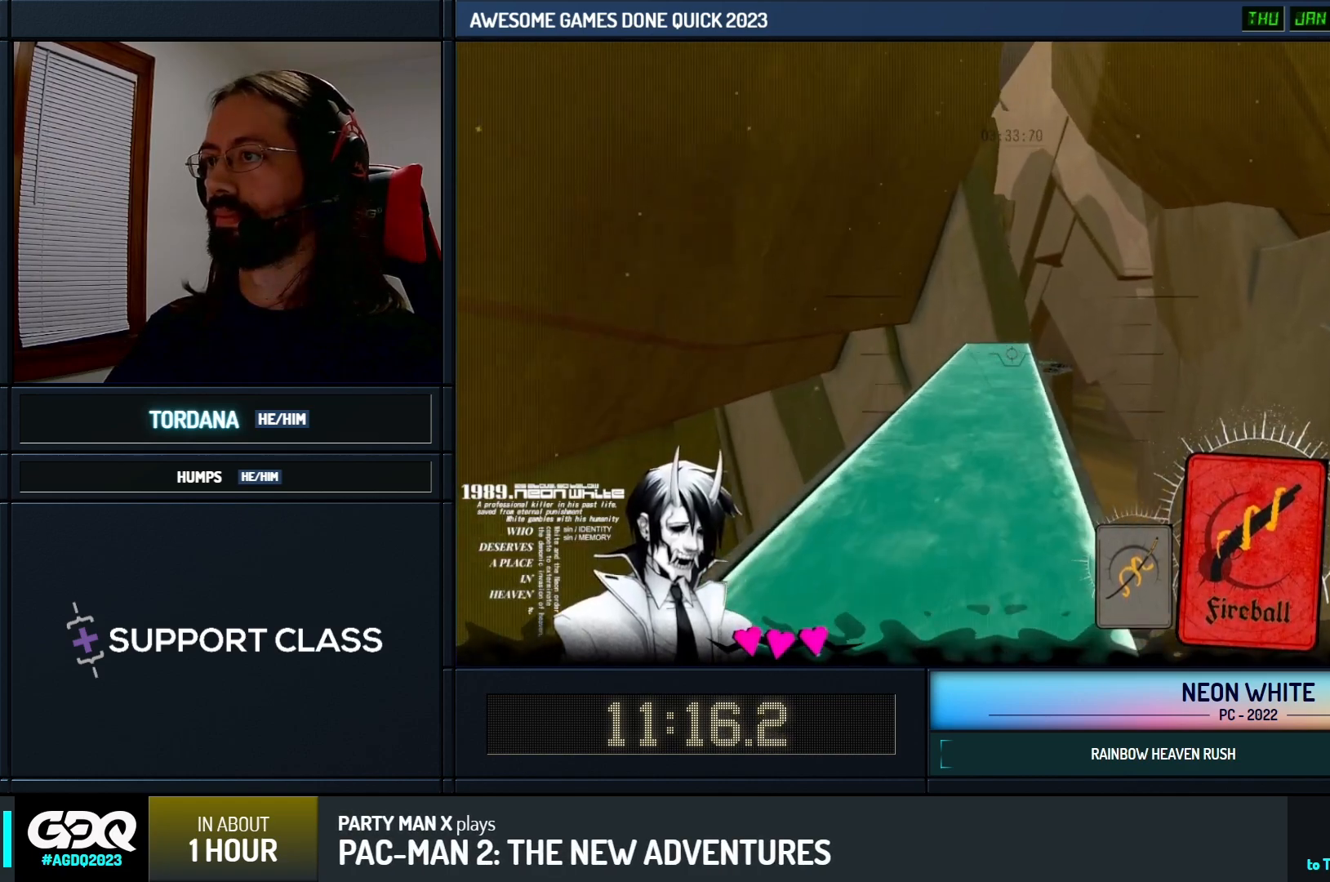
{"keys": ["up"], "events": []}
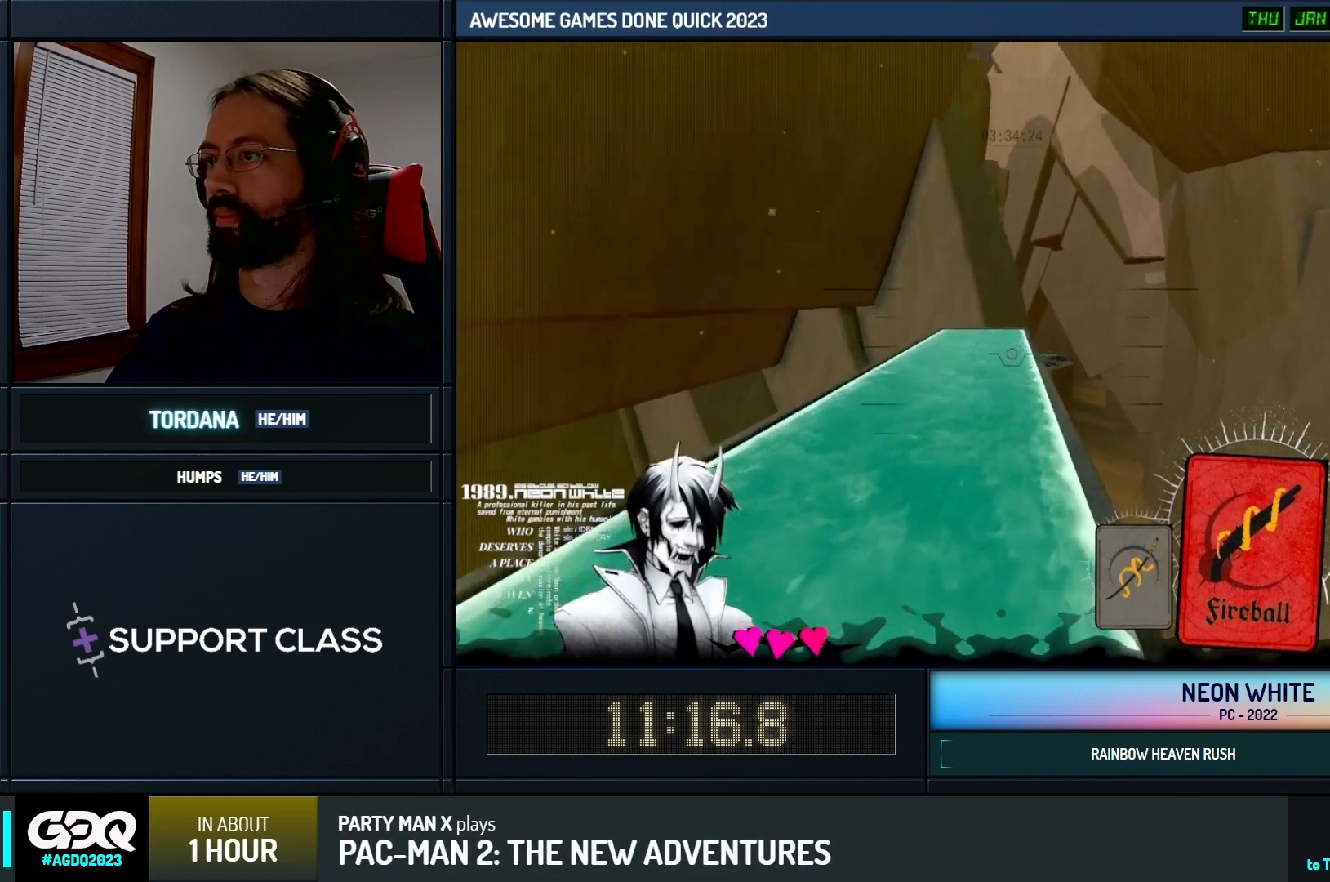
{"keys": ["up"], "events": []}
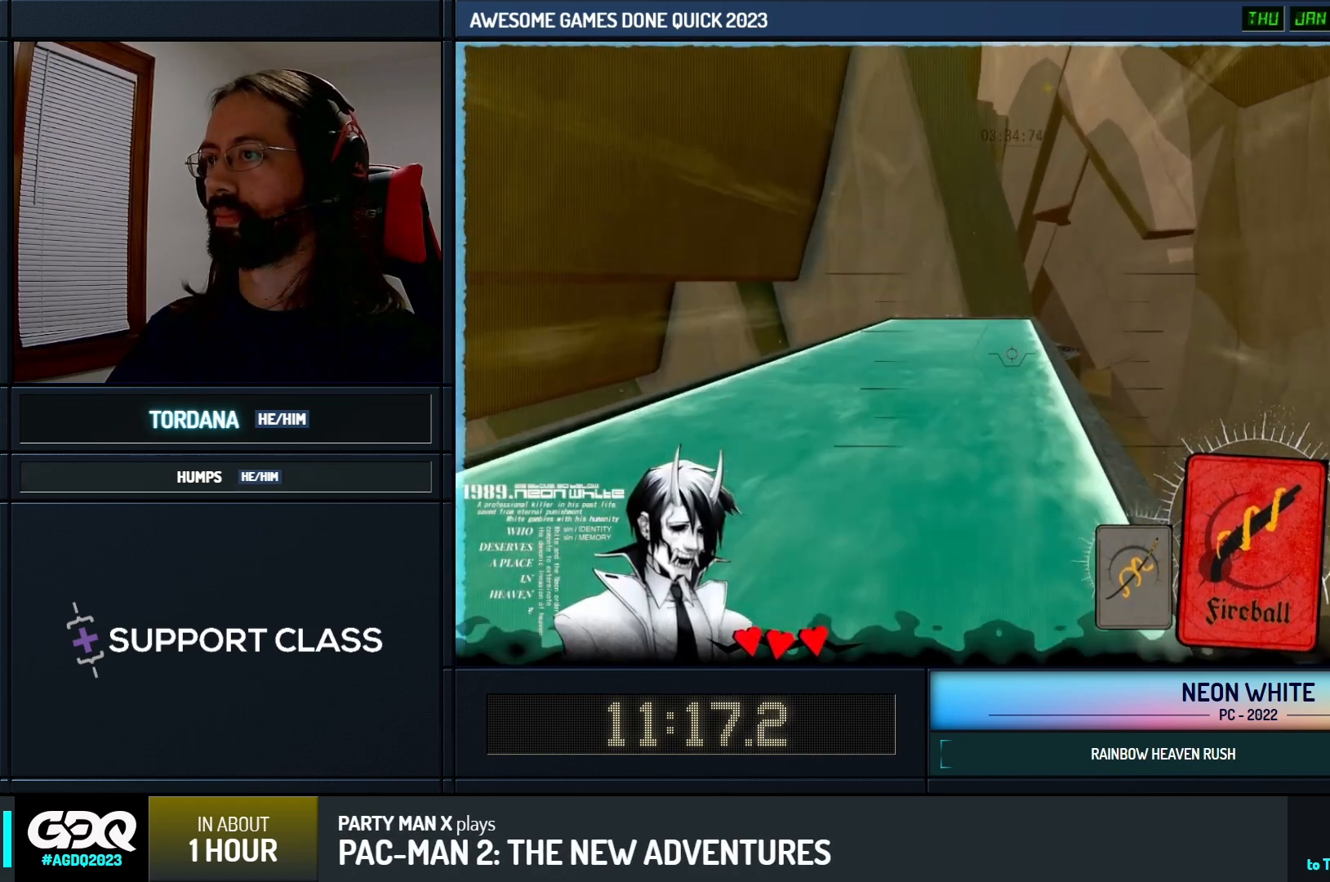
{"keys": ["up"], "events": []}
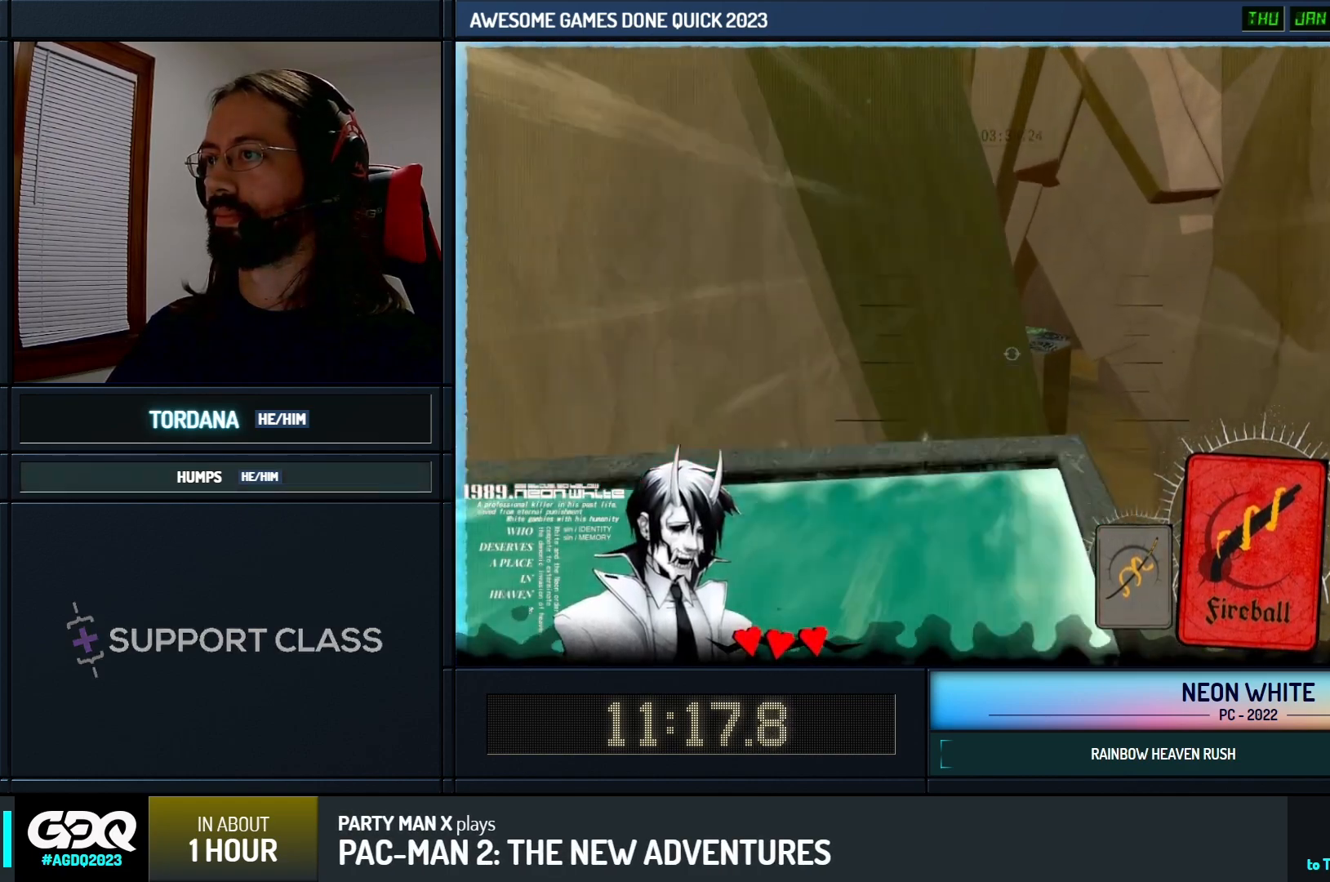
{"keys": ["space", "up"], "events": [[50, "space", "down"]]}
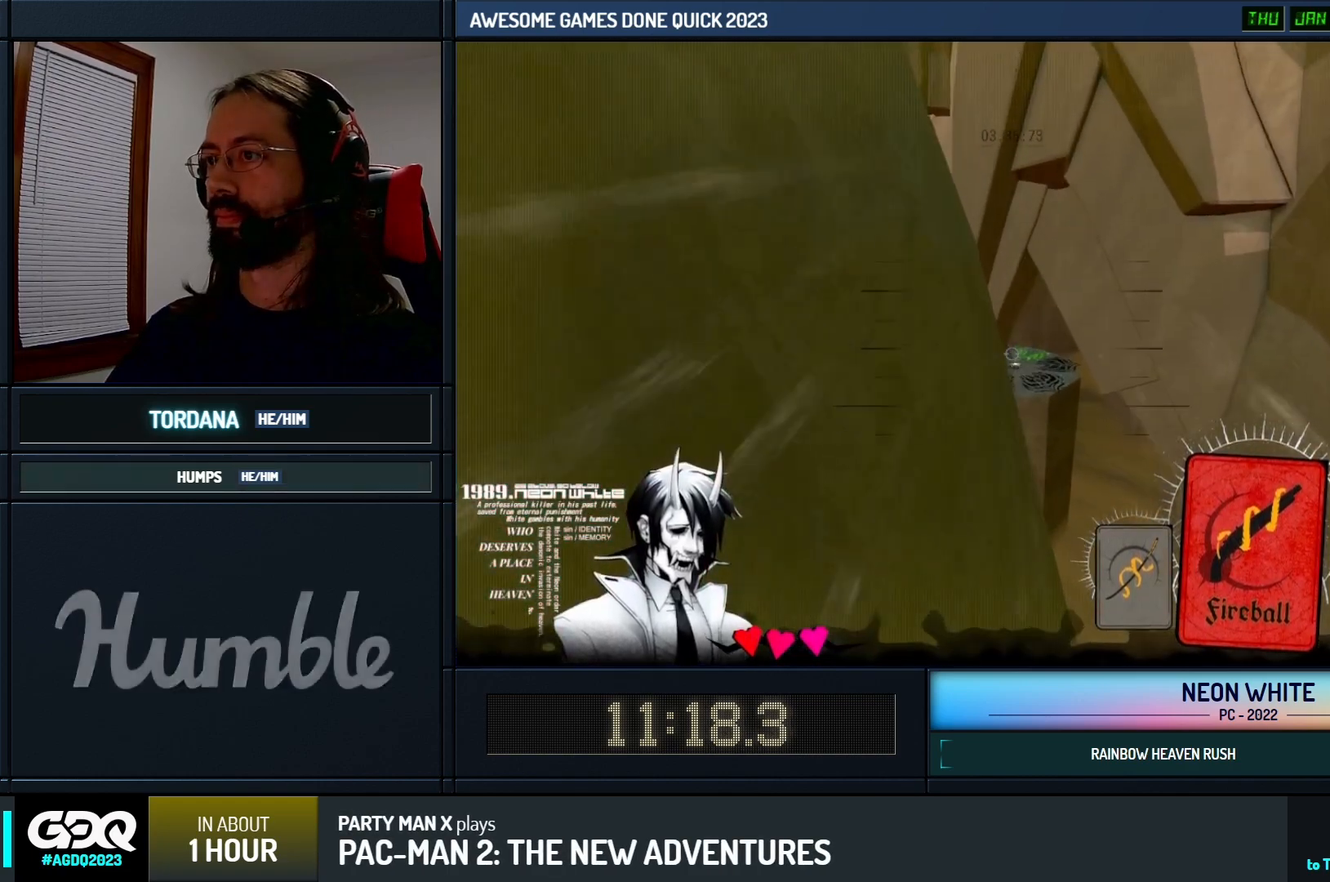
{"keys": ["space", "up"], "events": []}
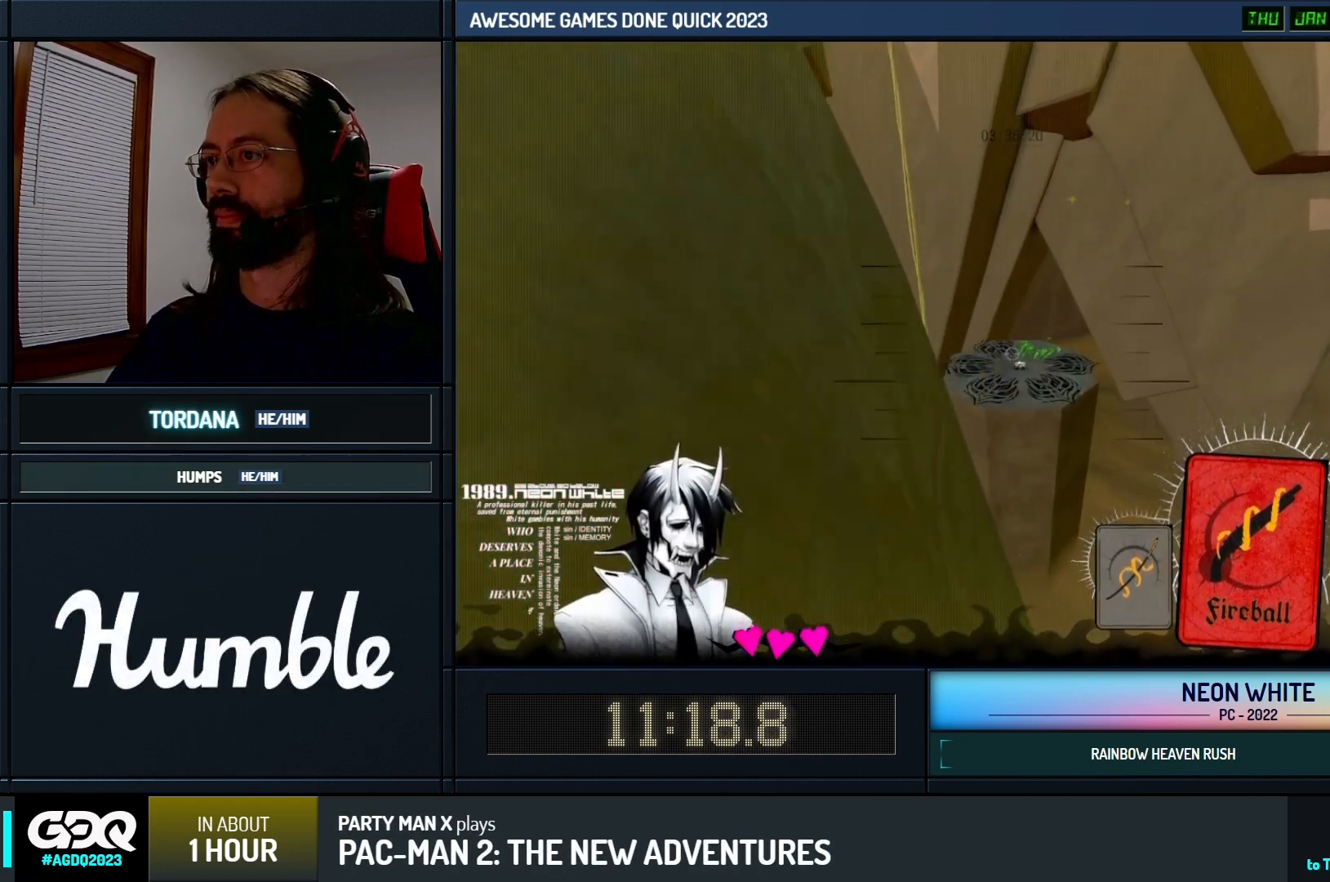
{"keys": ["space", "up"], "events": []}
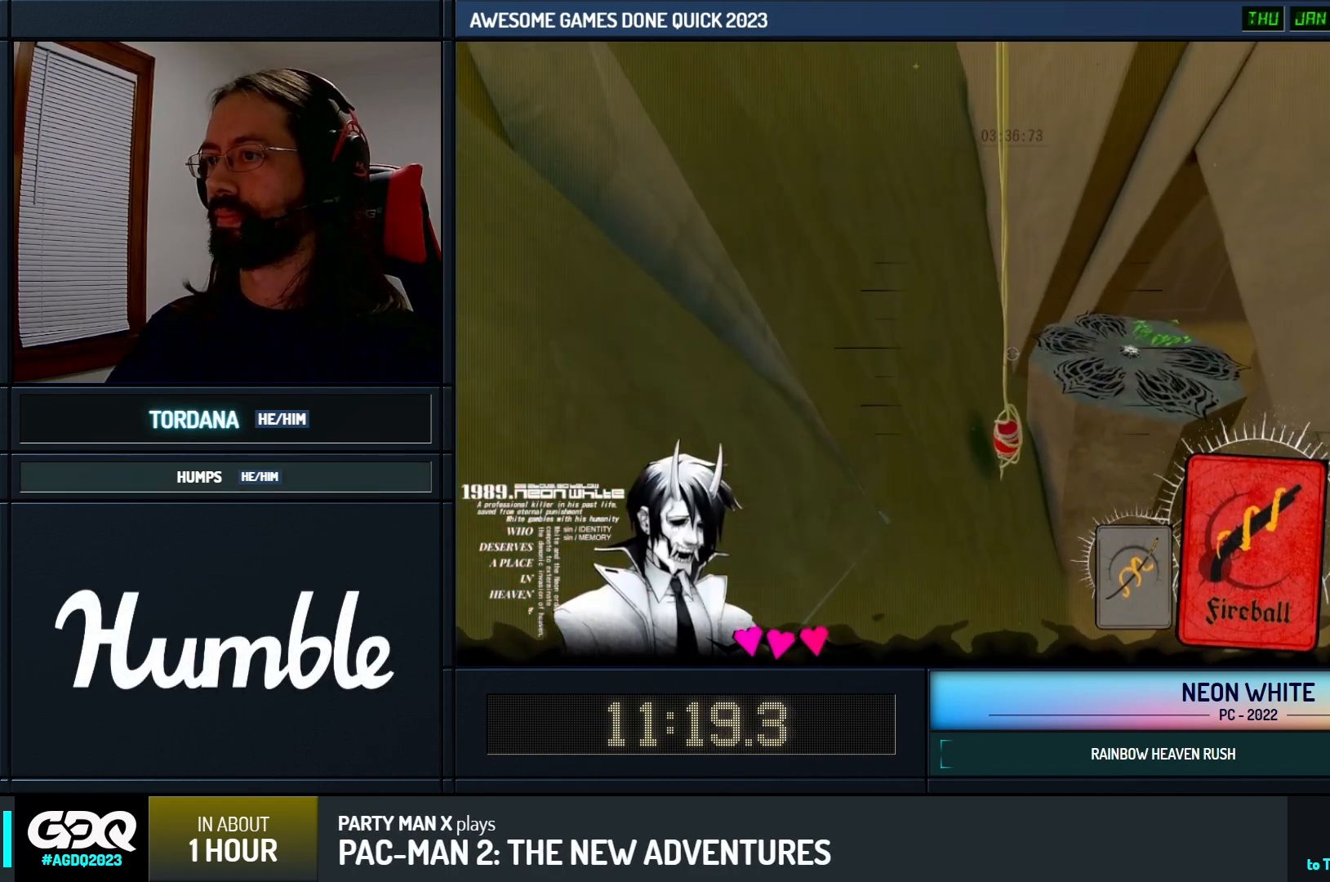
{"keys": ["space", "up"], "events": []}
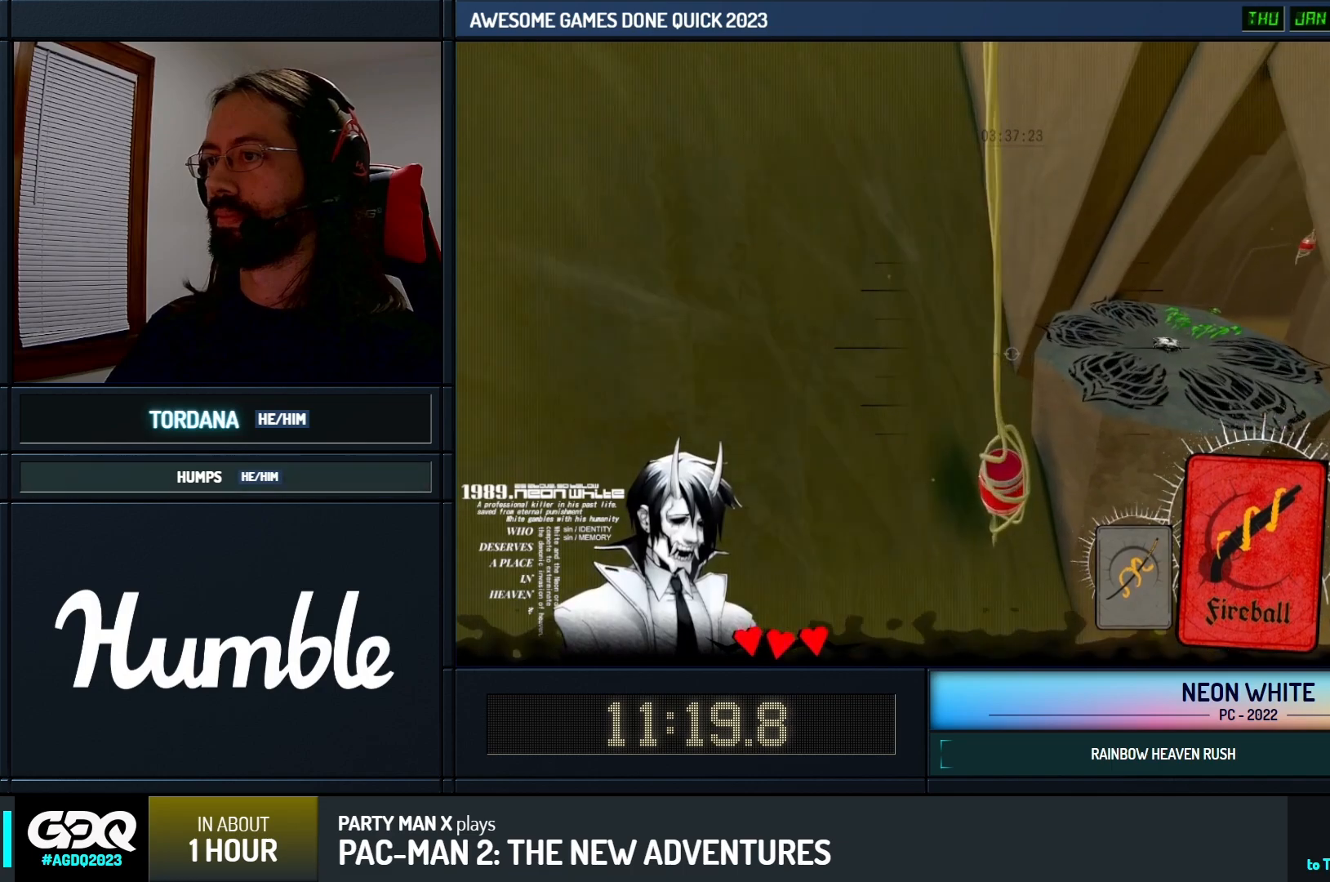
{"keys": ["space", "up"], "events": []}